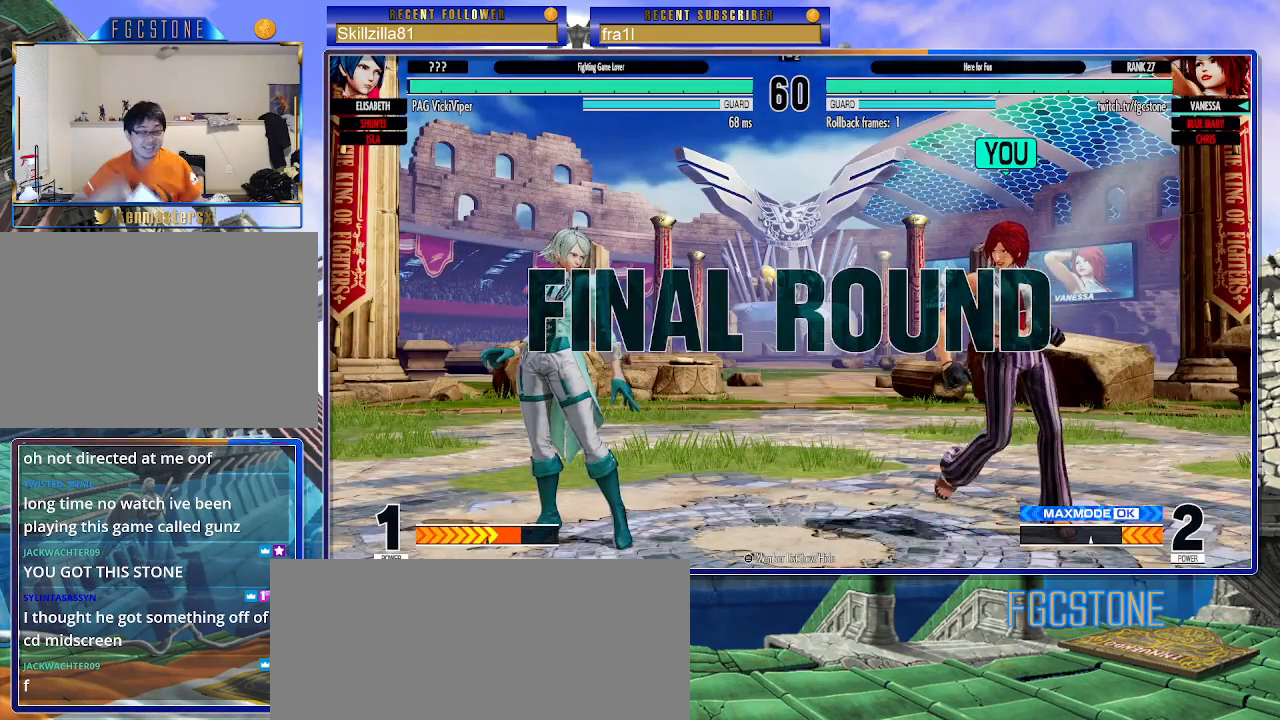
Gameplay with a controller (arcade stick); each line is a JSON object with the inputs held at the frame after it. "events" lists button and stick changes between this image and that frame as [ms after this image, input, new state], when the widget could be followed in between. Not read: L3 R3.
{"buttons": [], "left_stick": "right", "events": [[83, "left_stick", "right"]]}
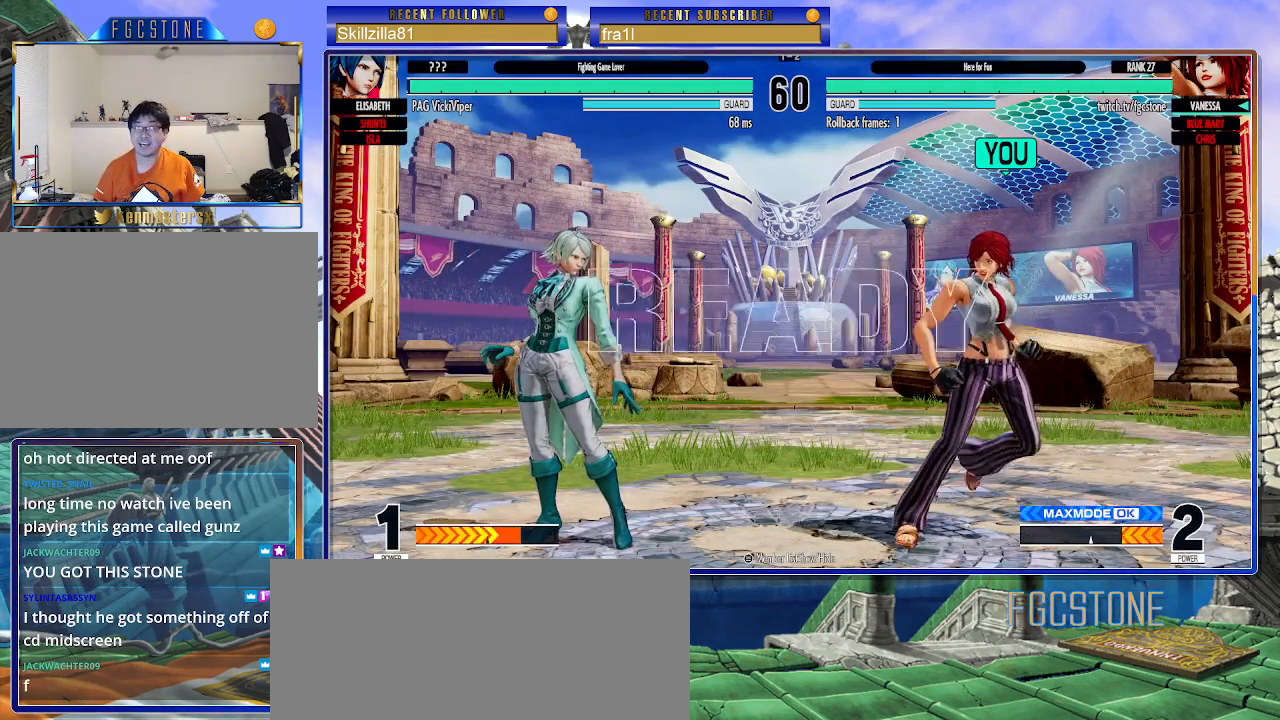
{"buttons": [], "left_stick": "down-right", "events": [[233, "left_stick", "down-right"]]}
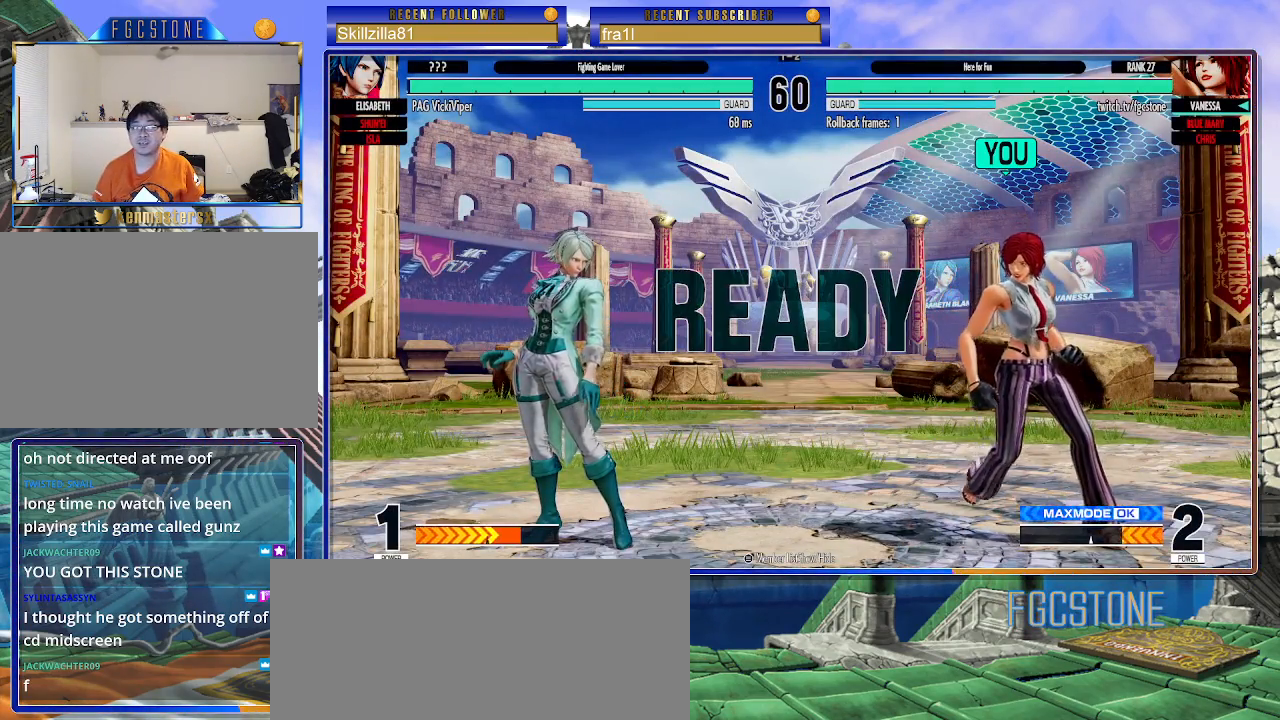
{"buttons": [], "left_stick": "down-right", "events": []}
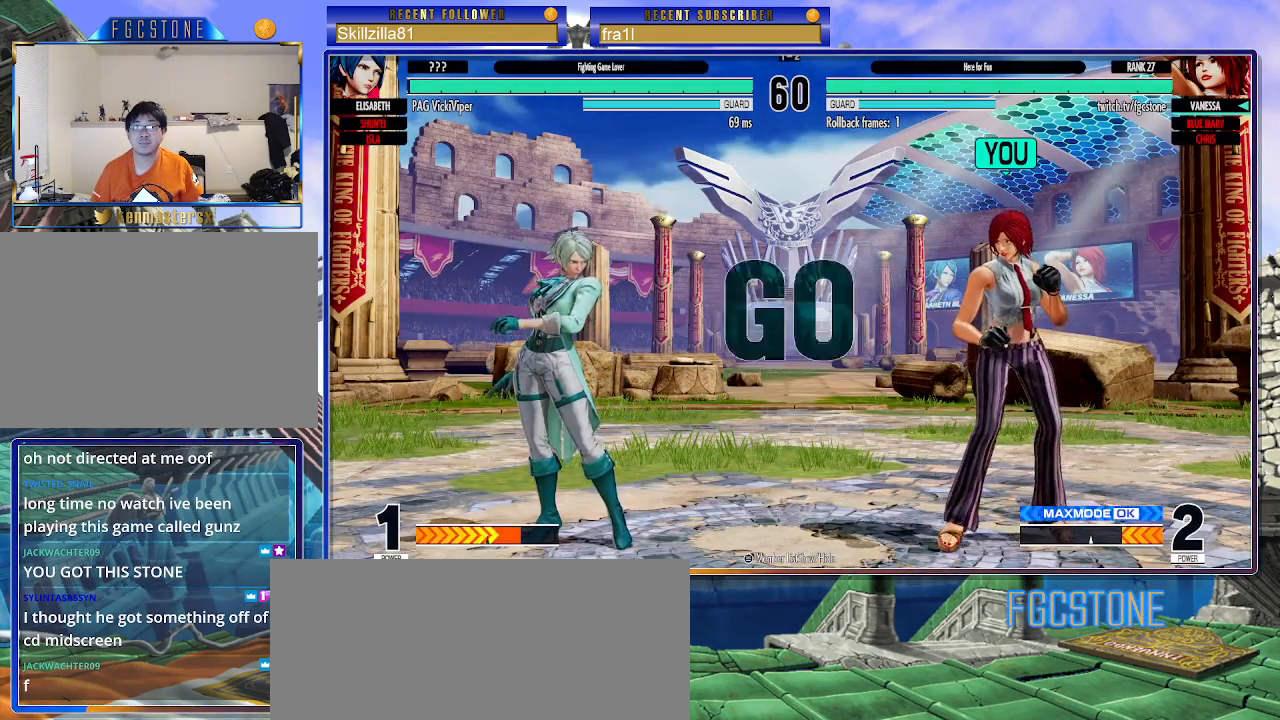
{"buttons": ["SQUARE"], "left_stick": "left", "events": [[167, "left_stick", "right"], [433, "left_stick", "left"], [467, "SQUARE", "down"]]}
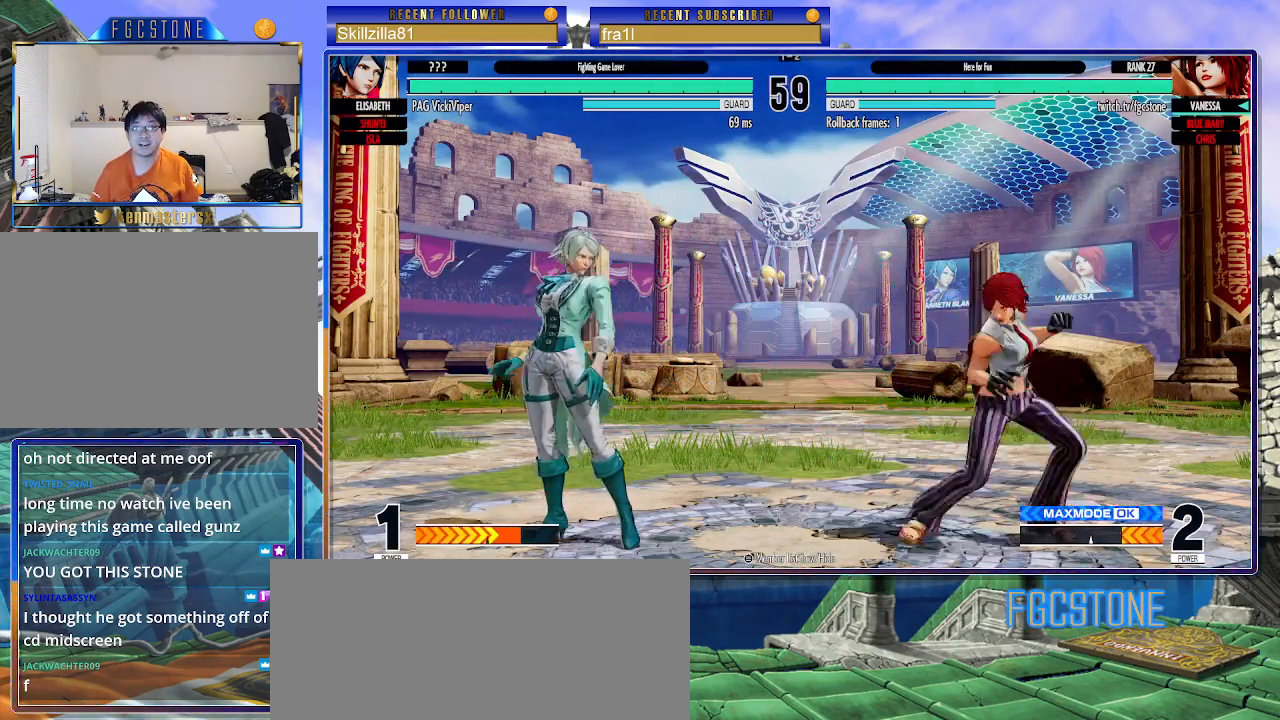
{"buttons": [], "left_stick": "down-right", "events": [[17, "SQUARE", "up"], [33, "left_stick", "center"], [100, "left_stick", "right"], [150, "left_stick", "down-right"]]}
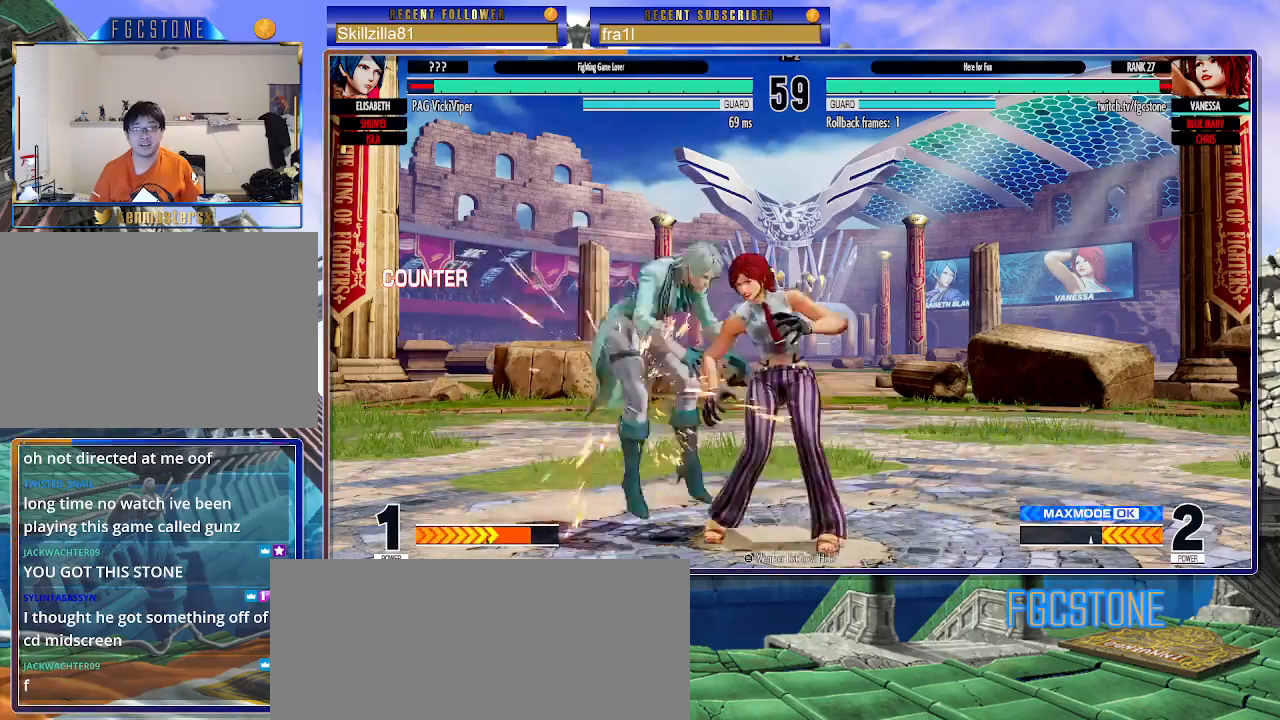
{"buttons": [], "left_stick": "center", "events": [[283, "left_stick", "left"], [317, "SQUARE", "down"], [317, "TRIANGLE", "down"], [333, "TRIANGLE", "up"], [350, "SQUARE", "up"], [350, "left_stick", "center"]]}
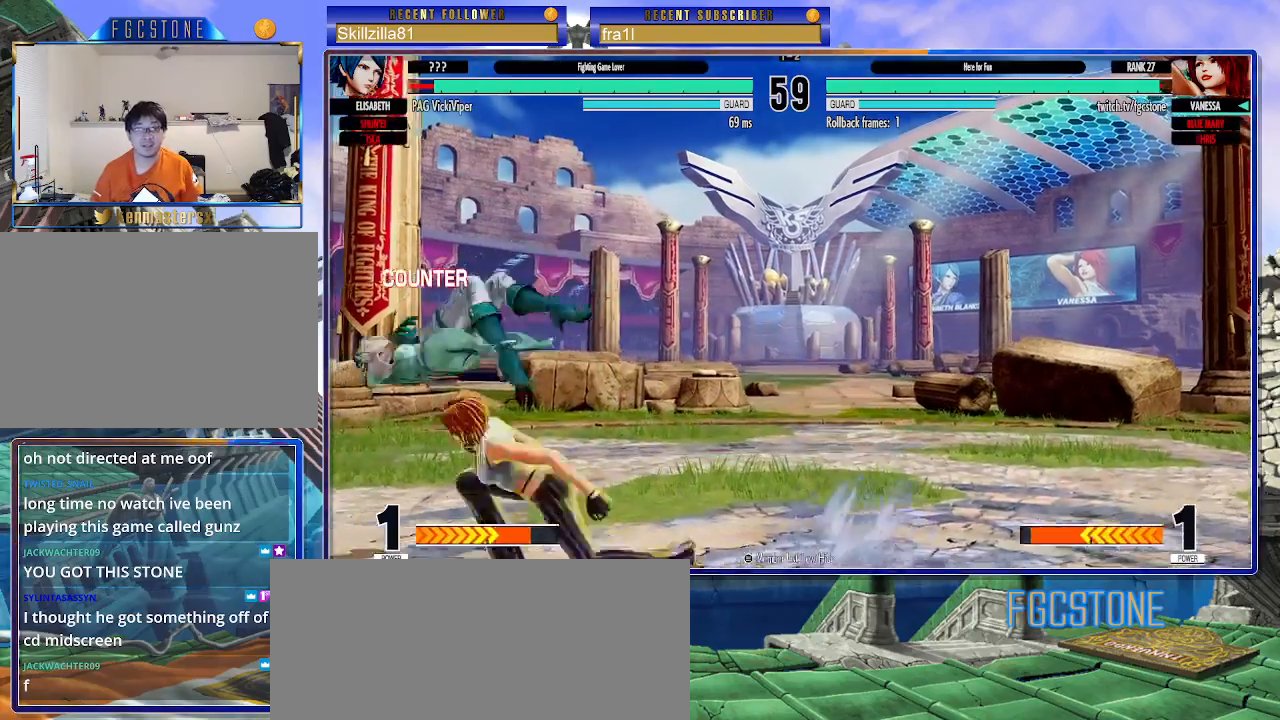
{"buttons": [], "left_stick": "right", "events": [[17, "left_stick", "right"]]}
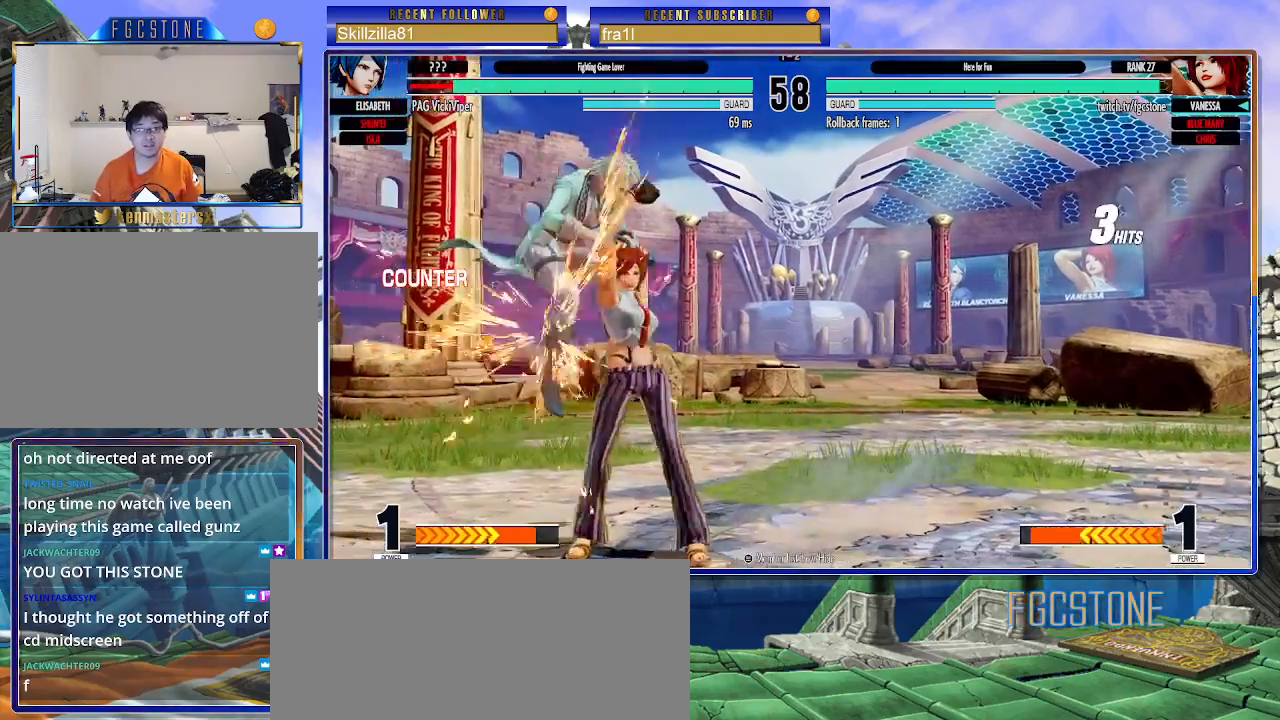
{"buttons": [], "left_stick": "center", "events": [[183, "left_stick", "center"]]}
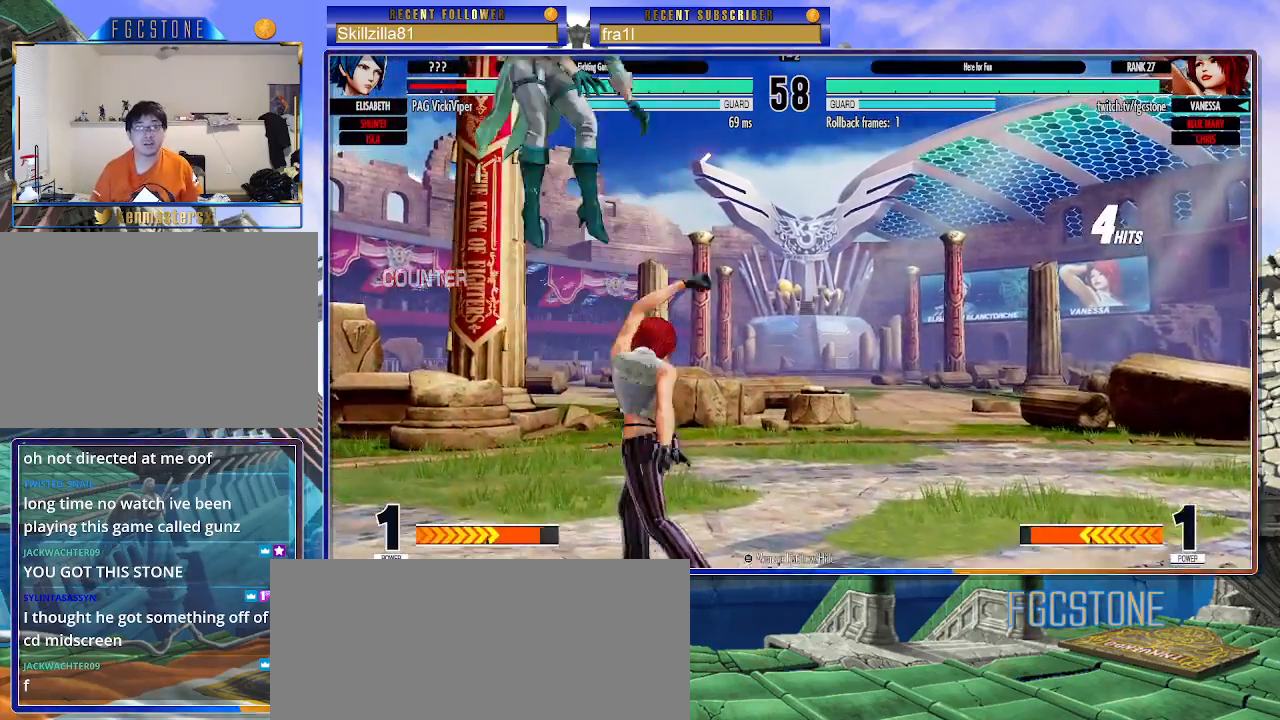
{"buttons": [], "left_stick": "center", "events": [[133, "left_stick", "left"], [483, "left_stick", "center"]]}
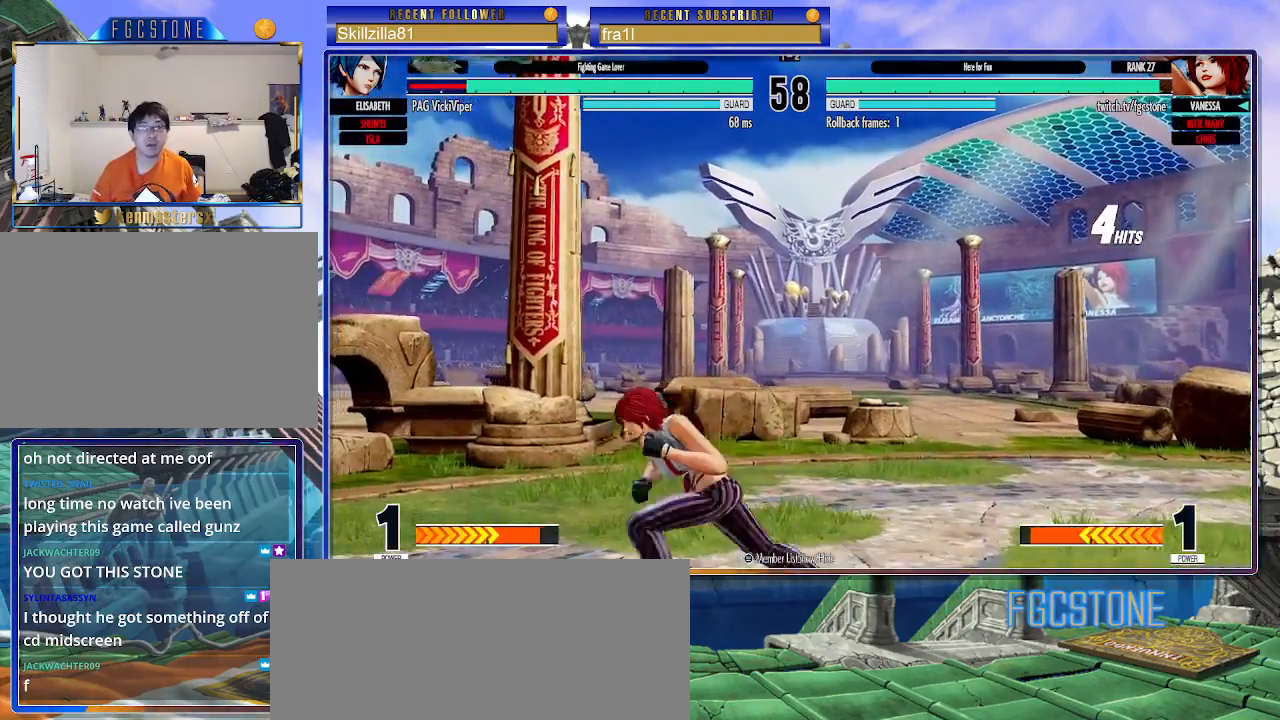
{"buttons": [], "left_stick": "center", "events": [[17, "left_stick", "down-right"], [50, "TRIANGLE", "down"], [133, "TRIANGLE", "up"], [200, "left_stick", "down-left"], [300, "CROSS", "down"], [300, "left_stick", "center"], [400, "CROSS", "up"]]}
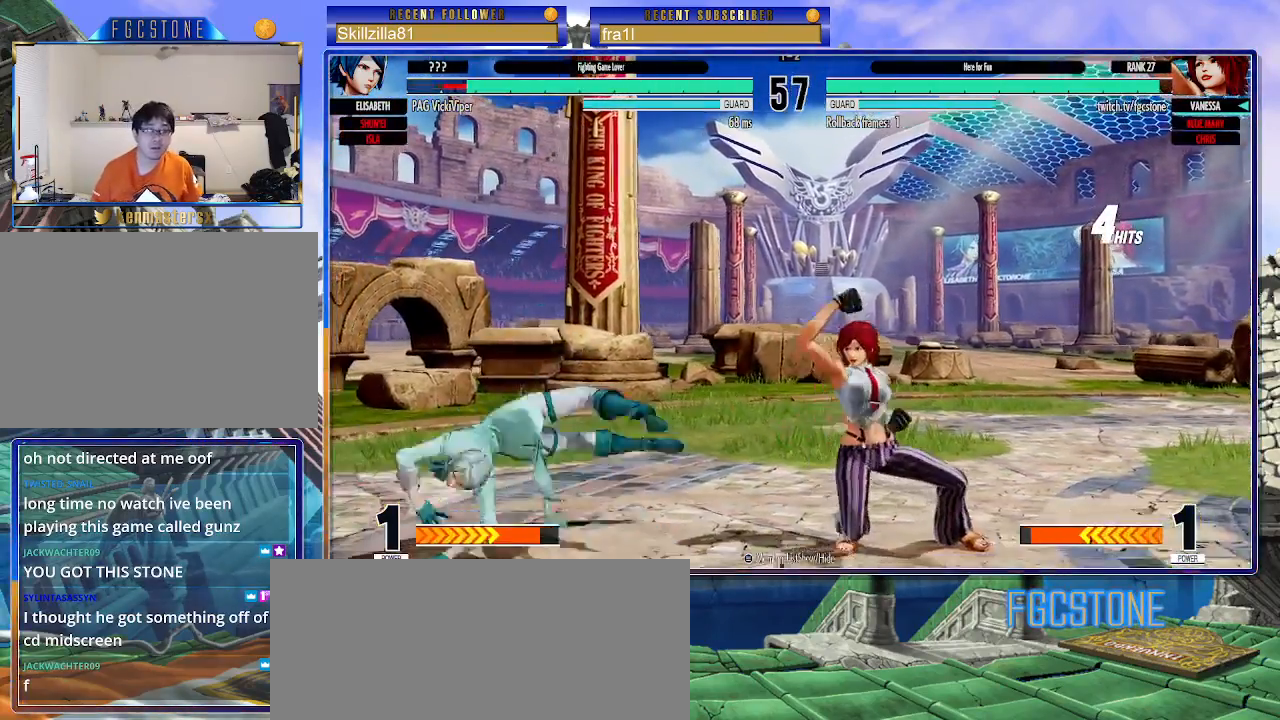
{"buttons": ["CIRCLE", "TRIANGLE"], "left_stick": "center", "events": [[117, "left_stick", "left"], [183, "left_stick", "center"], [283, "left_stick", "up-left"], [417, "CIRCLE", "down"], [417, "TRIANGLE", "down"], [483, "left_stick", "center"]]}
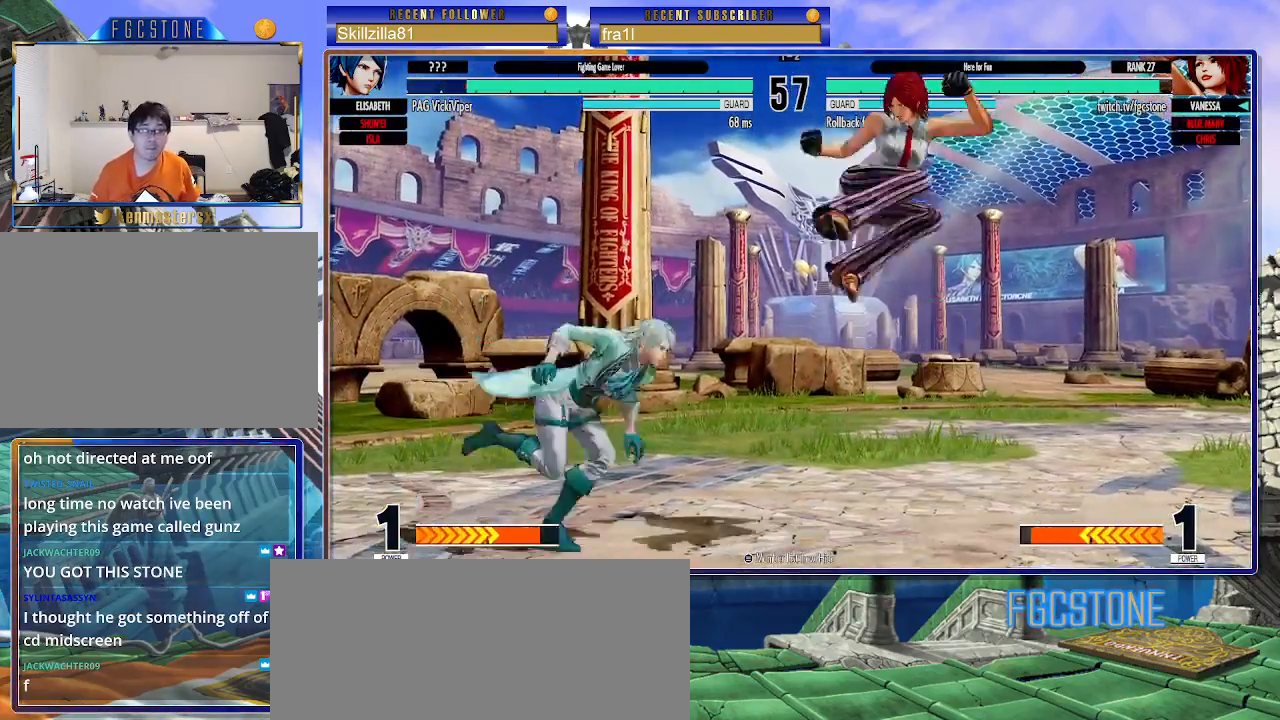
{"buttons": [], "left_stick": "down-left", "events": [[17, "CIRCLE", "up"], [17, "TRIANGLE", "up"], [33, "left_stick", "right"], [333, "left_stick", "down-left"]]}
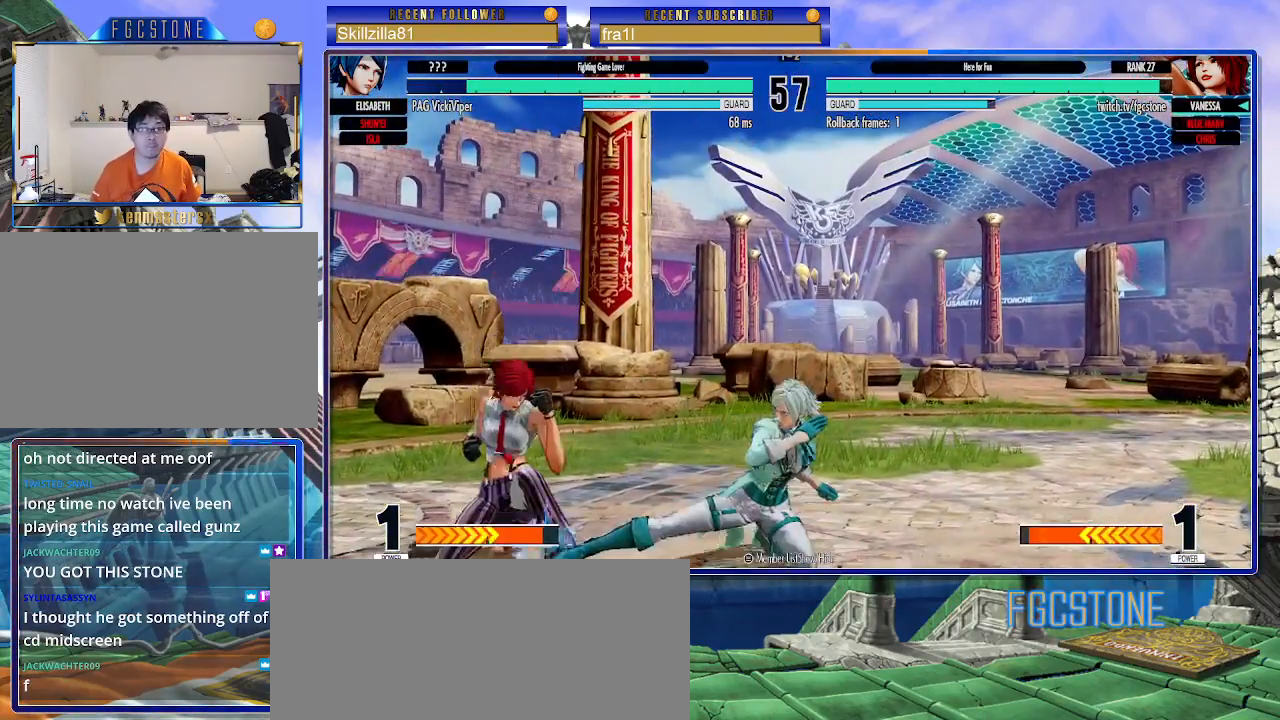
{"buttons": [], "left_stick": "down-left", "events": []}
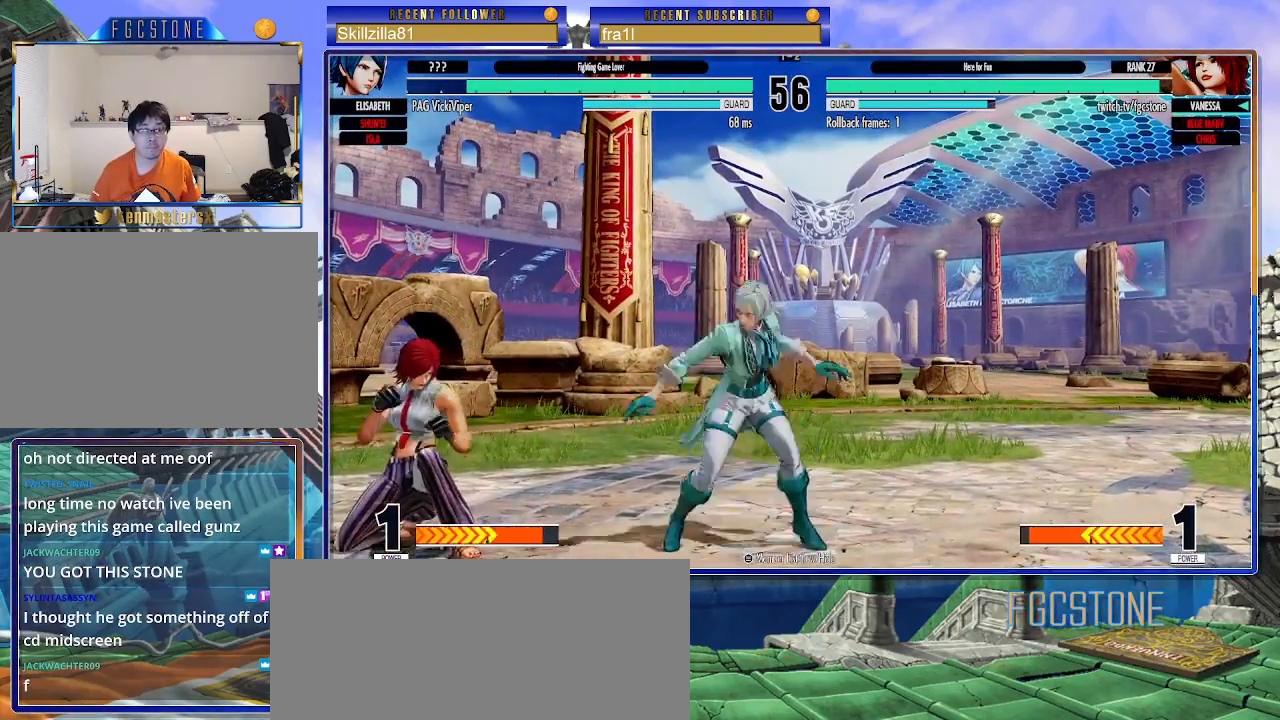
{"buttons": [], "left_stick": "right", "events": [[100, "left_stick", "right"], [133, "CROSS", "down"], [133, "SQUARE", "down"], [233, "CROSS", "up"], [233, "SQUARE", "up"]]}
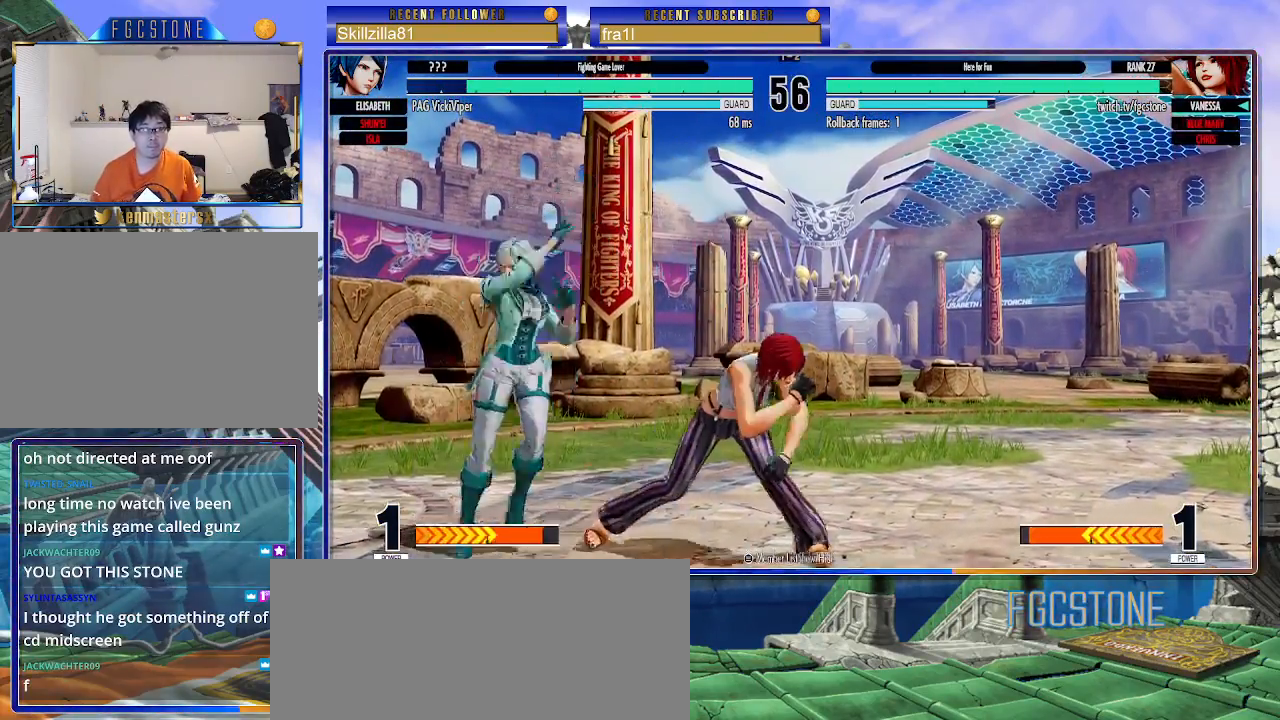
{"buttons": [], "left_stick": "up-left", "events": [[33, "left_stick", "down-right"], [500, "left_stick", "up-left"]]}
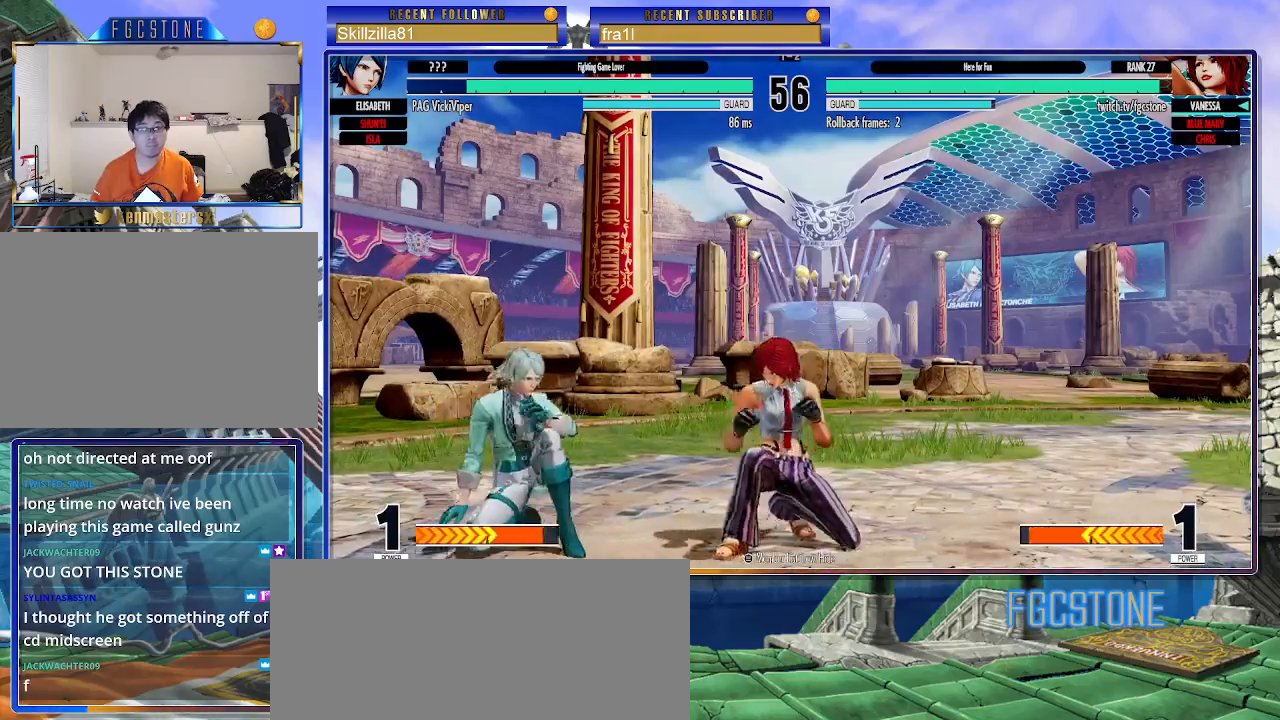
{"buttons": ["CROSS", "SQUARE"], "left_stick": "right", "events": [[83, "left_stick", "center"], [100, "CIRCLE", "down"], [100, "TRIANGLE", "down"], [167, "TRIANGLE", "up"], [183, "CIRCLE", "up"], [383, "left_stick", "right"], [500, "CROSS", "down"], [500, "SQUARE", "down"]]}
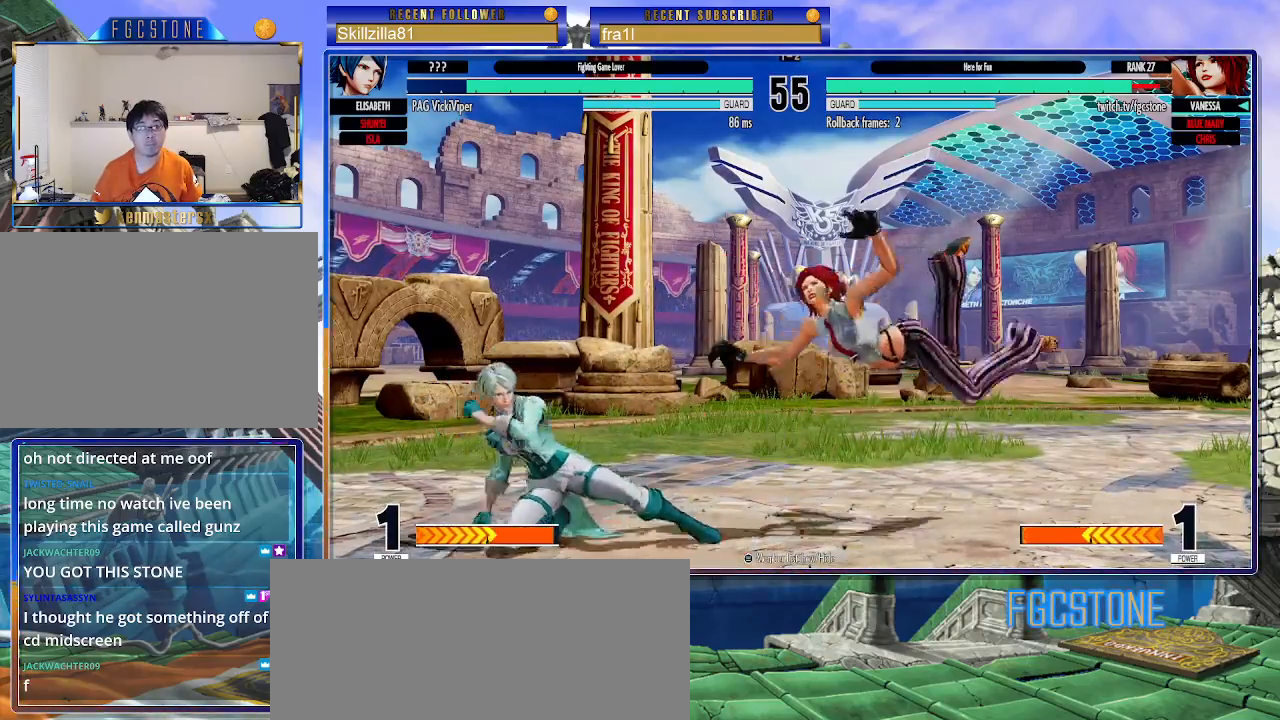
{"buttons": [], "left_stick": "right", "events": [[83, "CROSS", "up"], [83, "SQUARE", "up"], [150, "CROSS", "down"], [150, "SQUARE", "down"], [233, "CROSS", "up"], [233, "SQUARE", "up"]]}
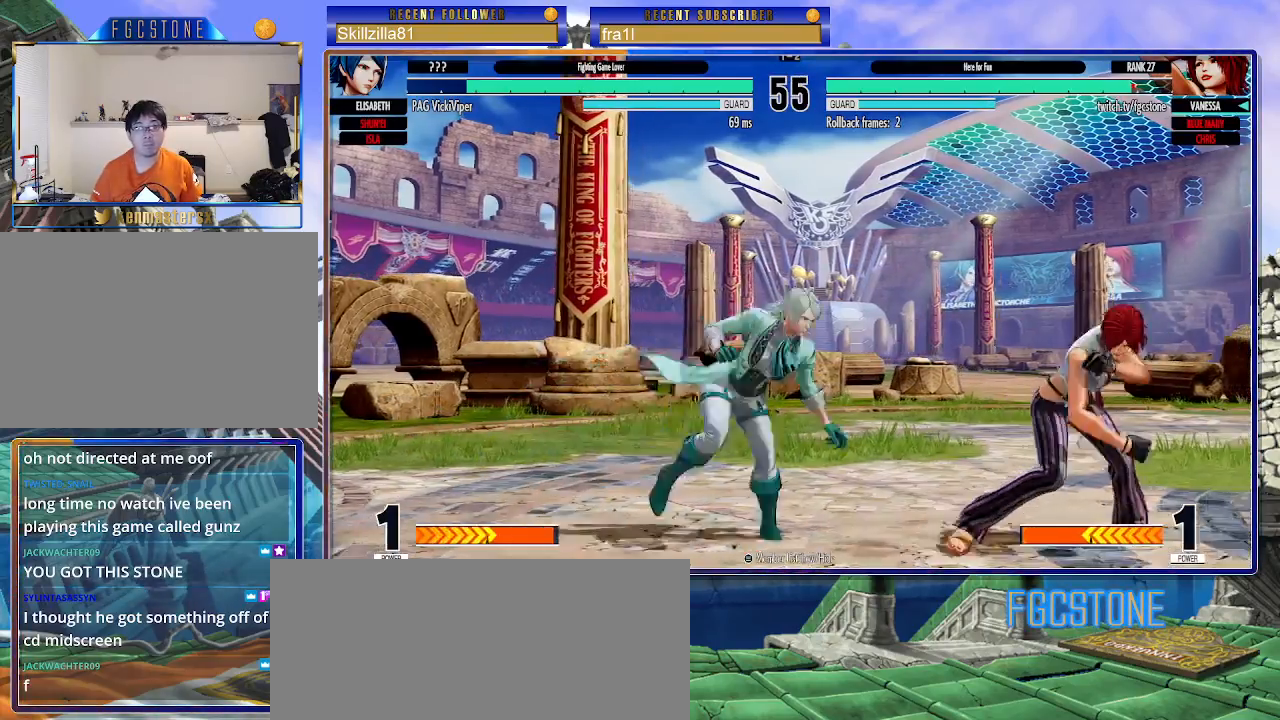
{"buttons": [], "left_stick": "center", "events": [[33, "left_stick", "down-right"], [367, "left_stick", "up-left"], [433, "left_stick", "center"]]}
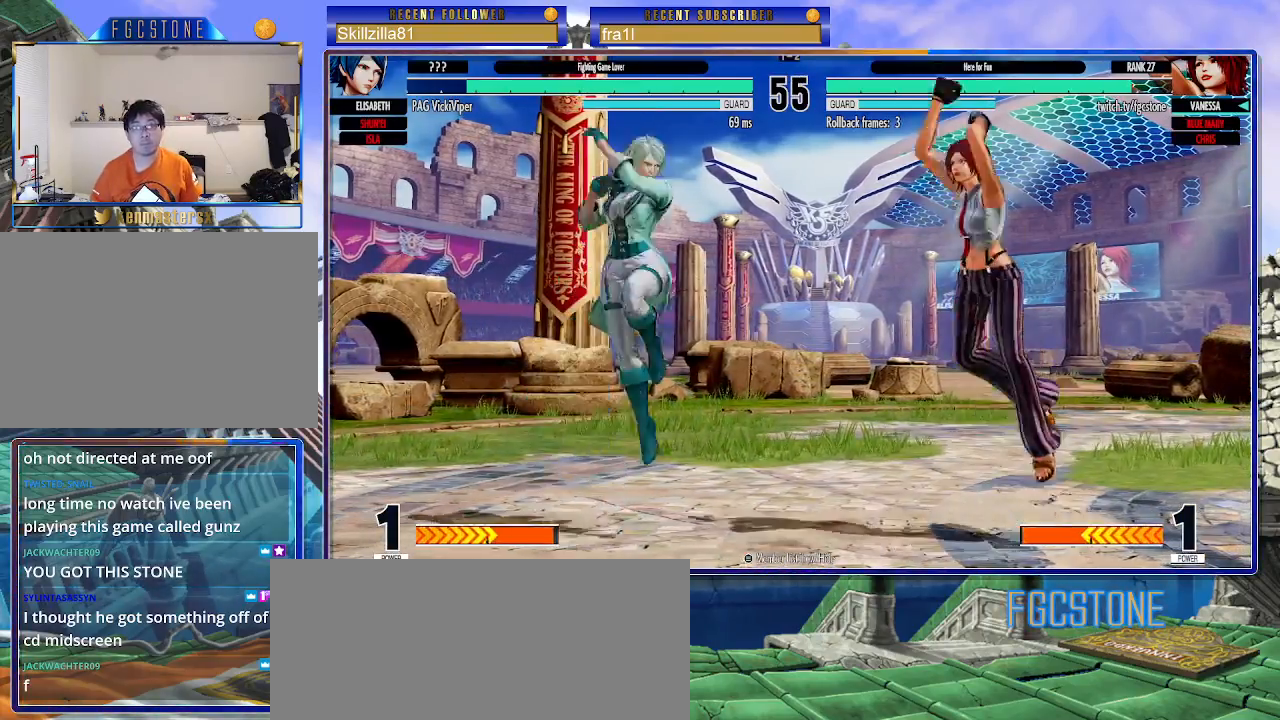
{"buttons": [], "left_stick": "right", "events": [[133, "CIRCLE", "down"], [217, "CIRCLE", "up"], [317, "left_stick", "right"]]}
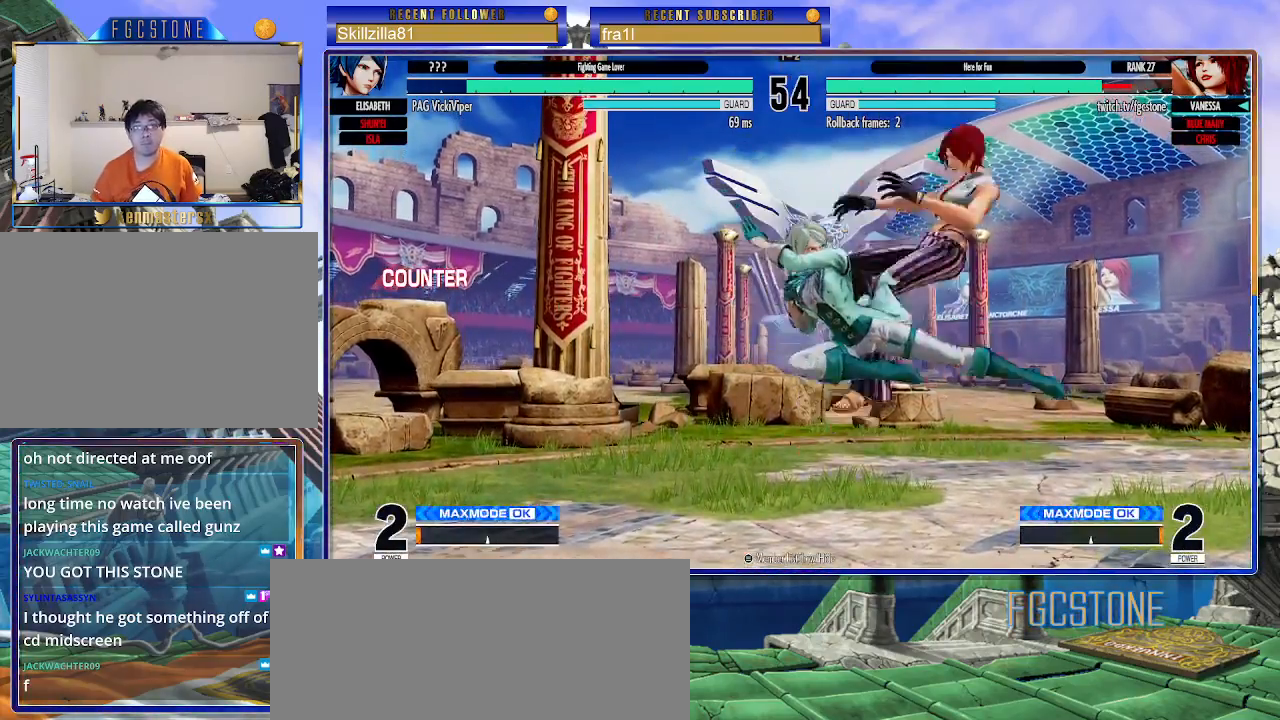
{"buttons": [], "left_stick": "down-right", "events": [[283, "left_stick", "down-right"]]}
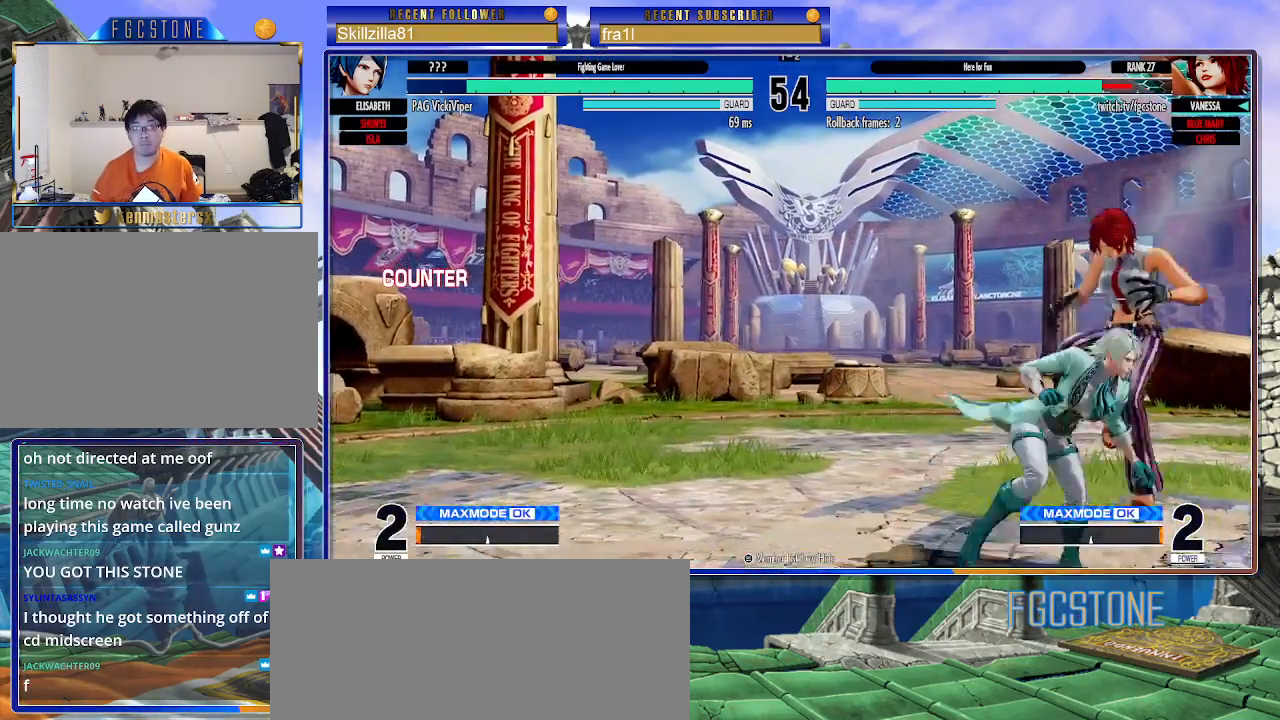
{"buttons": [], "left_stick": "down-right", "events": [[17, "left_stick", "down-left"], [233, "left_stick", "down-right"]]}
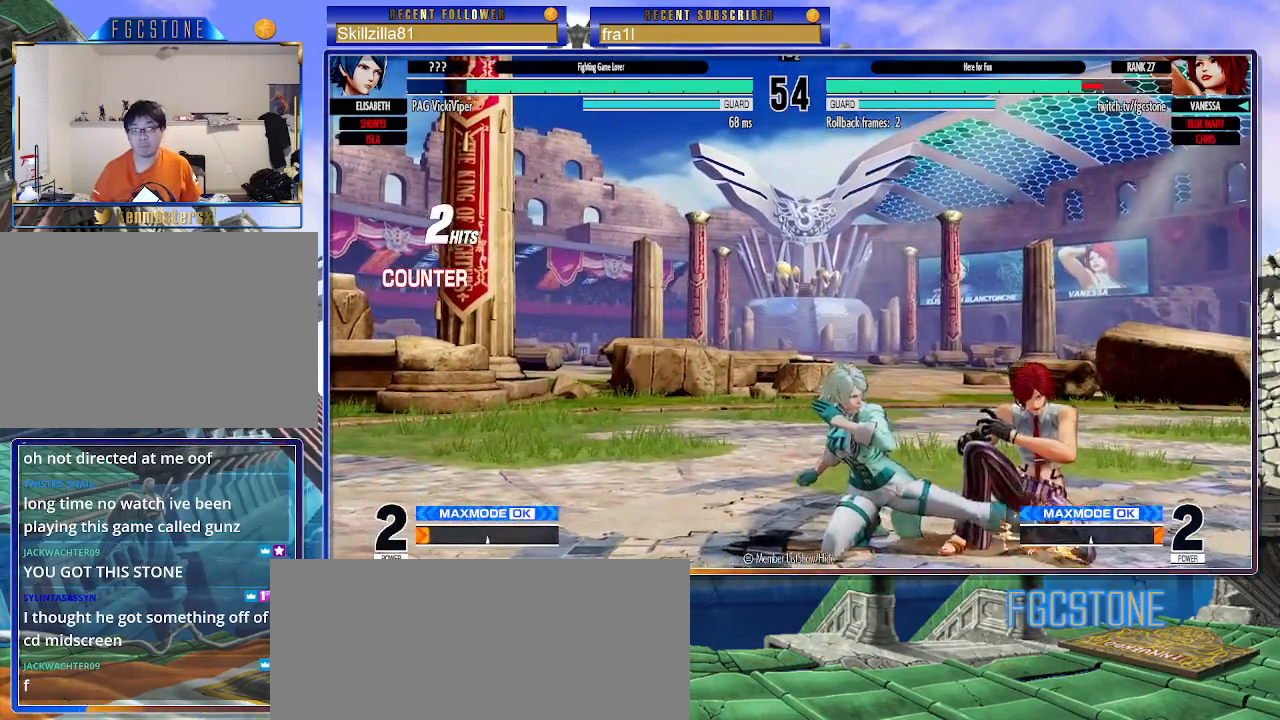
{"buttons": [], "left_stick": "down-right", "events": []}
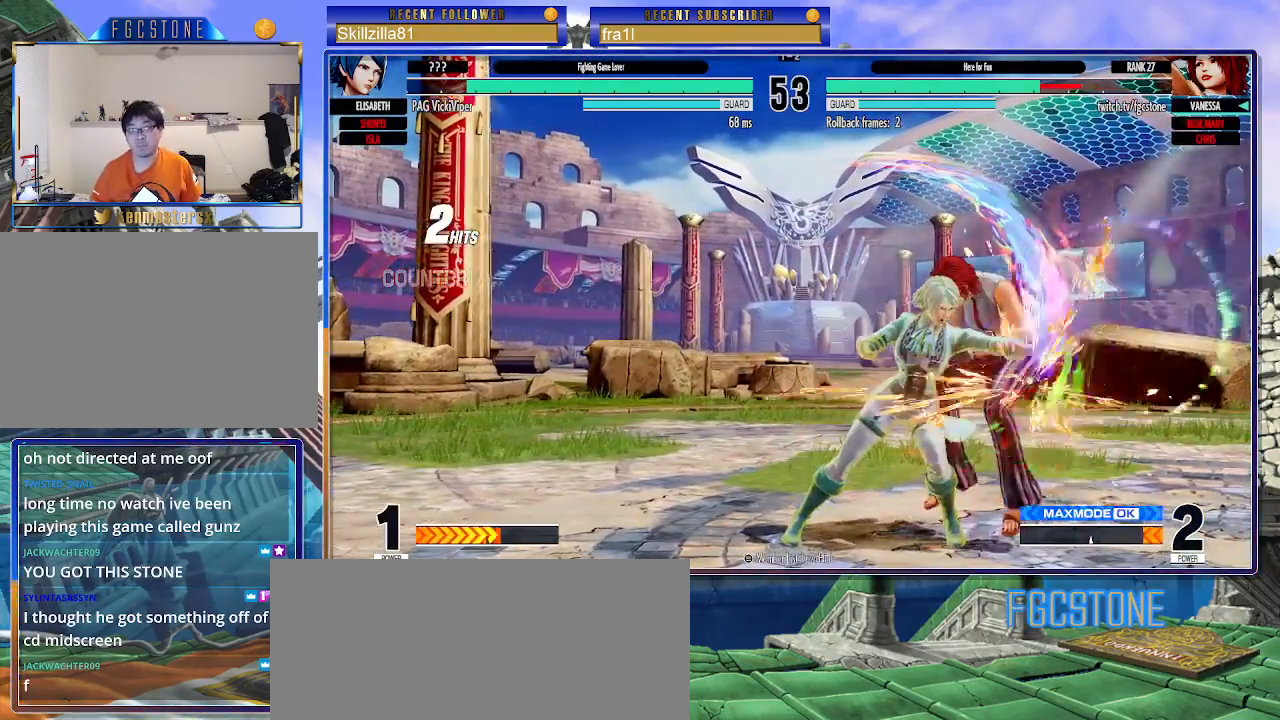
{"buttons": ["CROSS", "SQUARE"], "left_stick": "right", "events": [[267, "CROSS", "down"], [267, "SQUARE", "down"], [367, "CROSS", "up"], [400, "SQUARE", "up"], [433, "CROSS", "down"], [433, "SQUARE", "down"], [467, "left_stick", "right"]]}
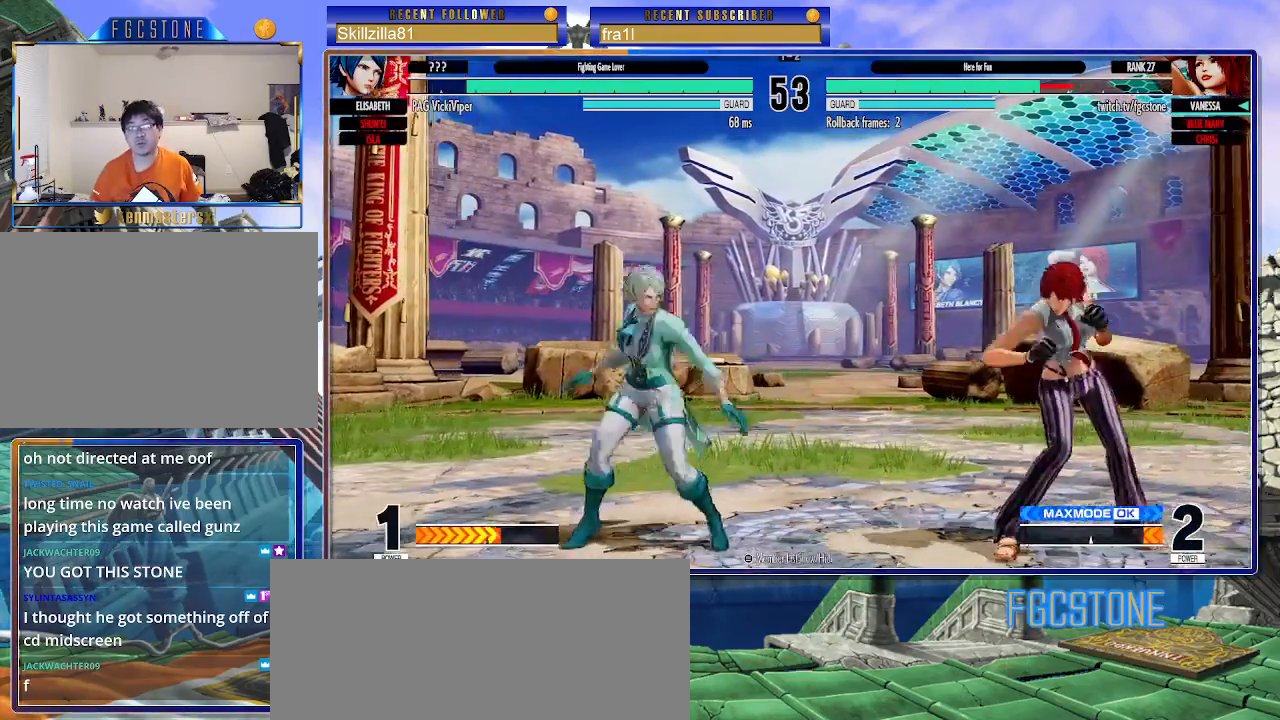
{"buttons": ["CROSS", "SQUARE"], "left_stick": "right", "events": [[33, "CROSS", "up"], [50, "SQUARE", "up"], [417, "CROSS", "down"], [417, "SQUARE", "down"]]}
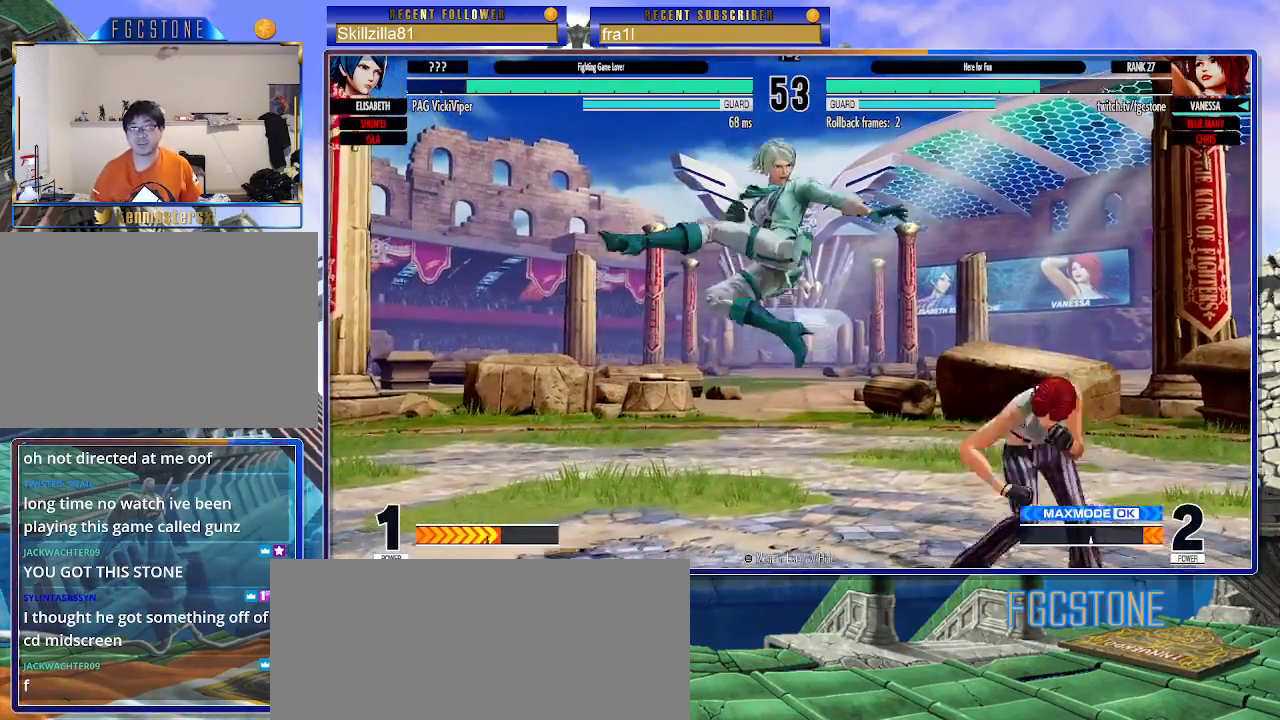
{"buttons": [], "left_stick": "down-right", "events": [[17, "CROSS", "up"], [17, "SQUARE", "up"], [283, "left_stick", "down-right"]]}
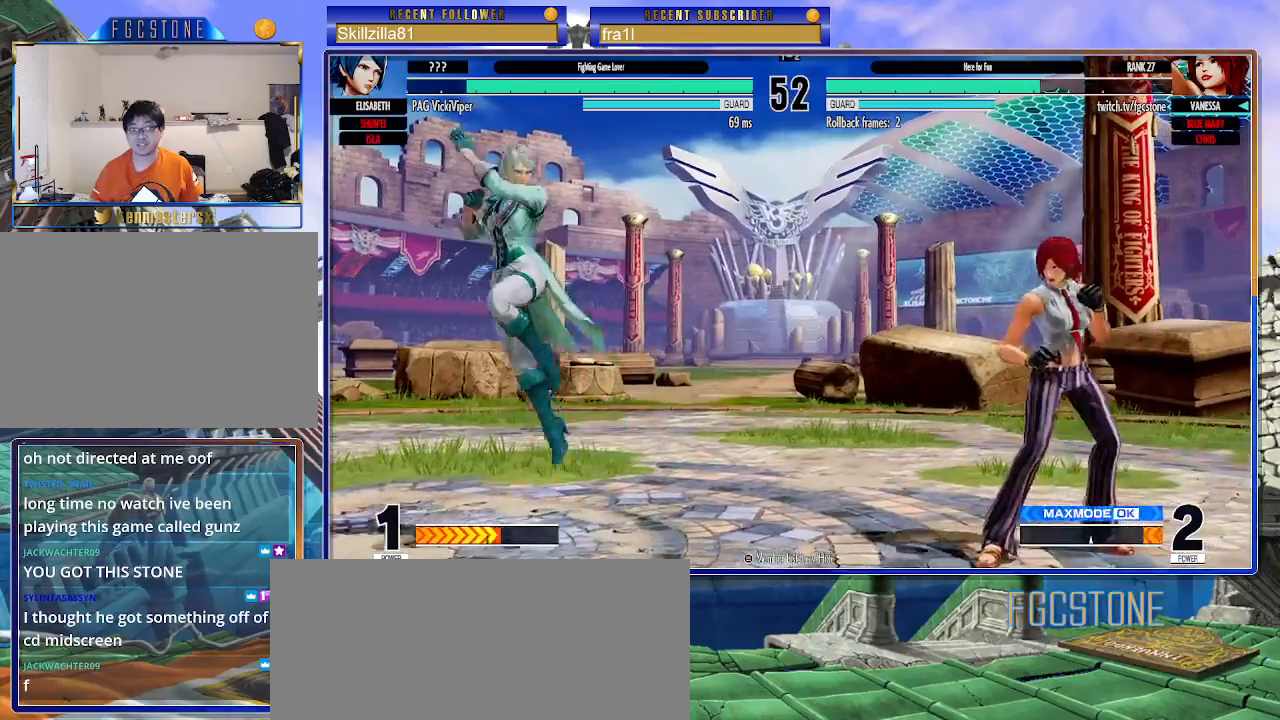
{"buttons": [], "left_stick": "center", "events": [[317, "left_stick", "center"], [417, "left_stick", "left"], [500, "left_stick", "center"]]}